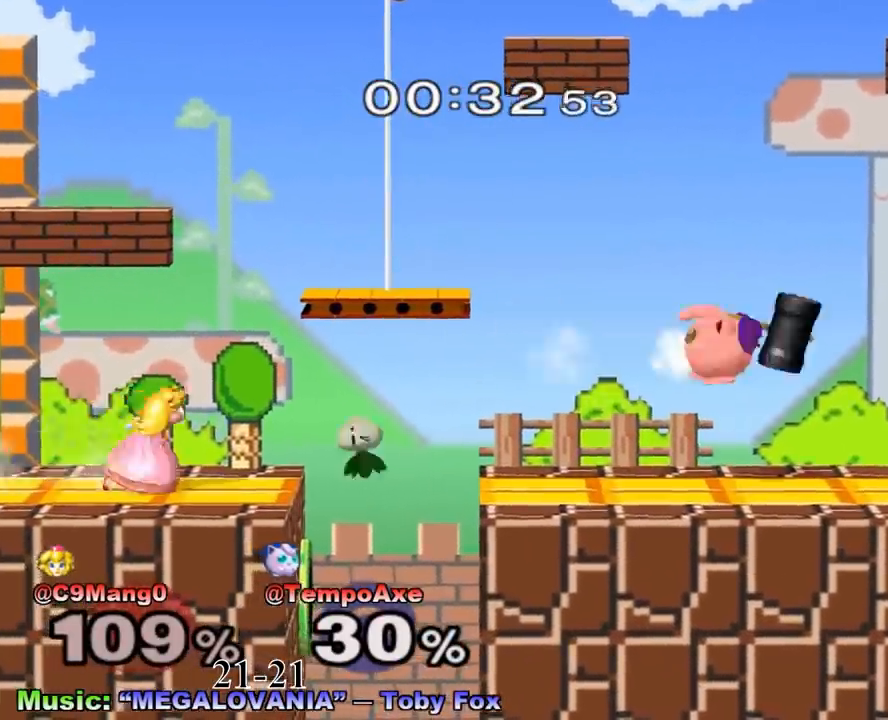
Gameplay with a controller (Nintendo layout); each line is a JSON object with the inputs held at the frame after it. "events" lists button and stick changes between this image and that frame as [ms after this image, input, new state], when the widget could be followed in between. Not read: L3 R3.
{"buttons": [], "left_stick": "left", "right_stick": "center", "events": [[167, "X", "up"], [208, "left_stick", "center"], [333, "left_stick", "left"]]}
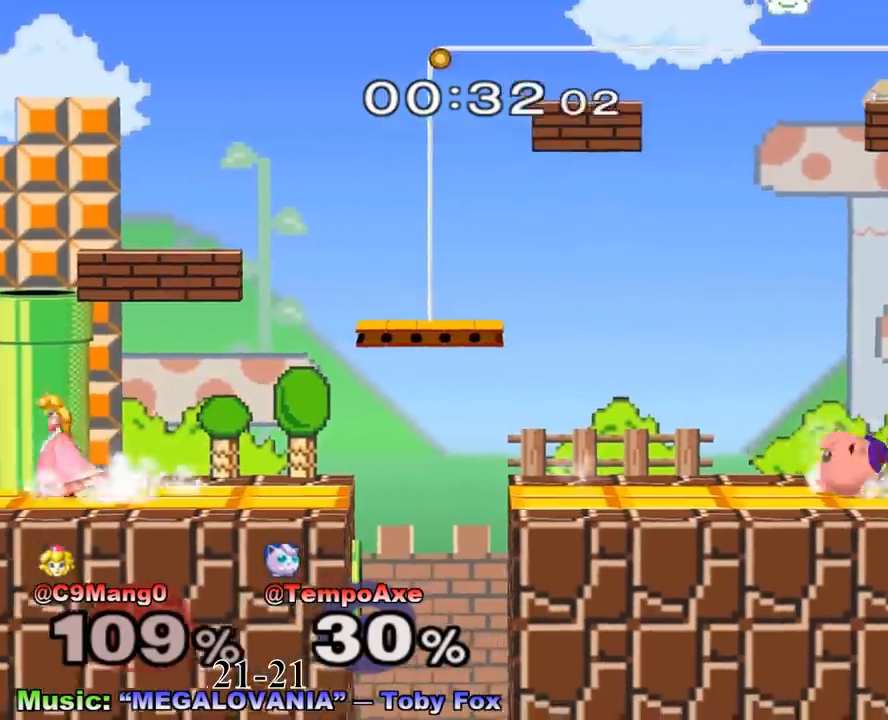
{"buttons": [], "left_stick": "left", "right_stick": "center", "events": []}
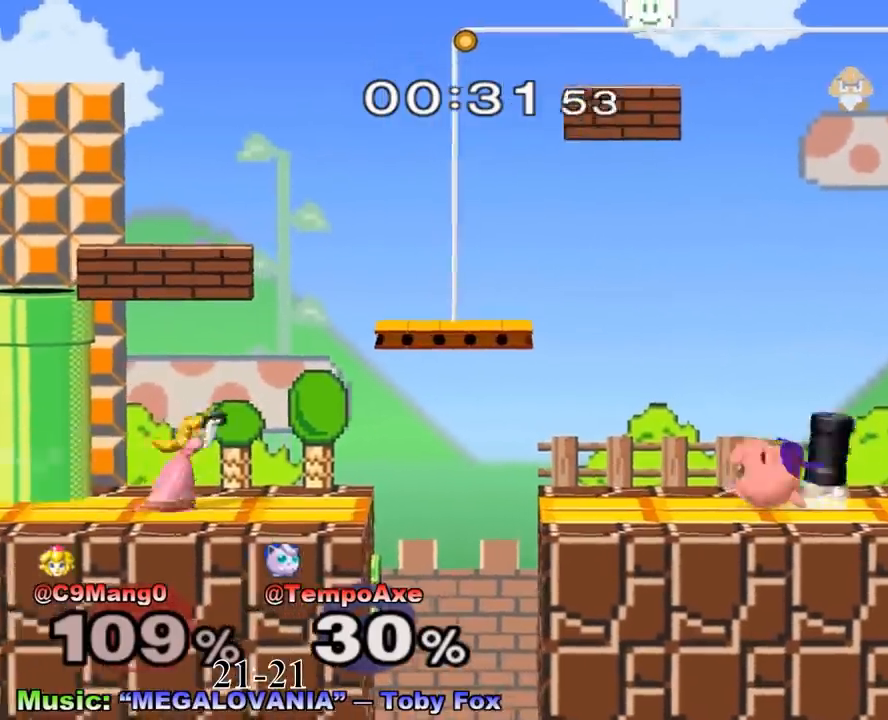
{"buttons": ["X"], "left_stick": "left", "right_stick": "center", "events": [[125, "left_stick", "center"], [333, "left_stick", "left"], [500, "X", "down"]]}
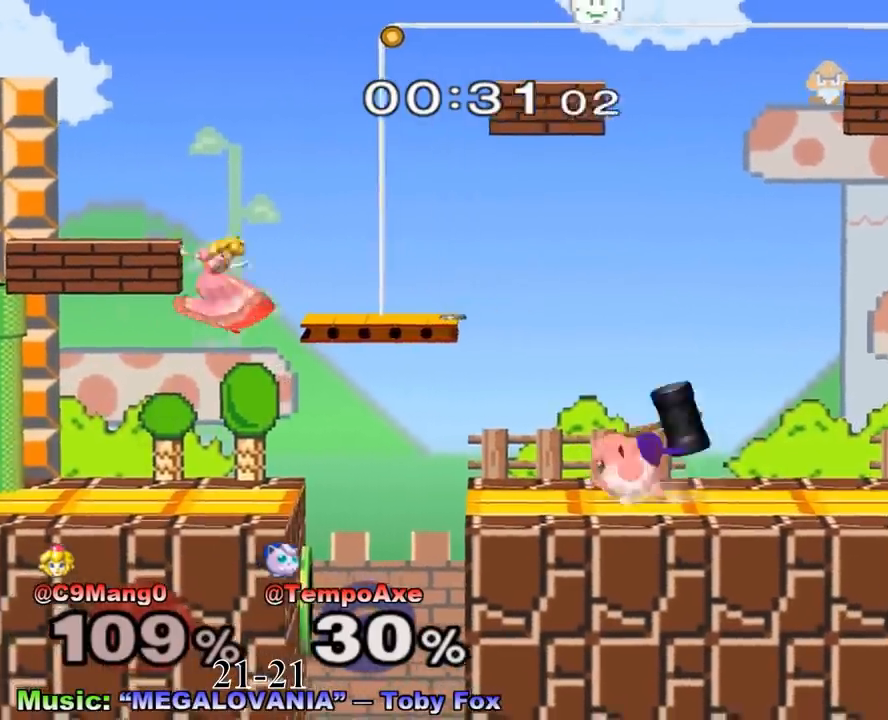
{"buttons": ["X"], "left_stick": "right", "right_stick": "center", "events": [[292, "left_stick", "right"]]}
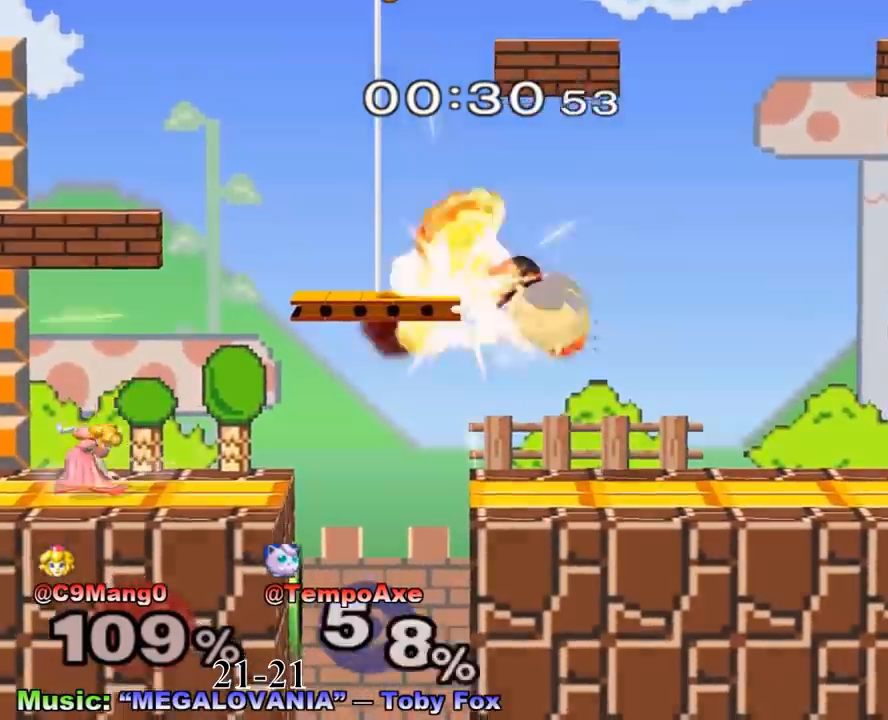
{"buttons": ["R1"], "left_stick": "right", "right_stick": "center", "events": [[167, "X", "up"], [333, "R1", "down"]]}
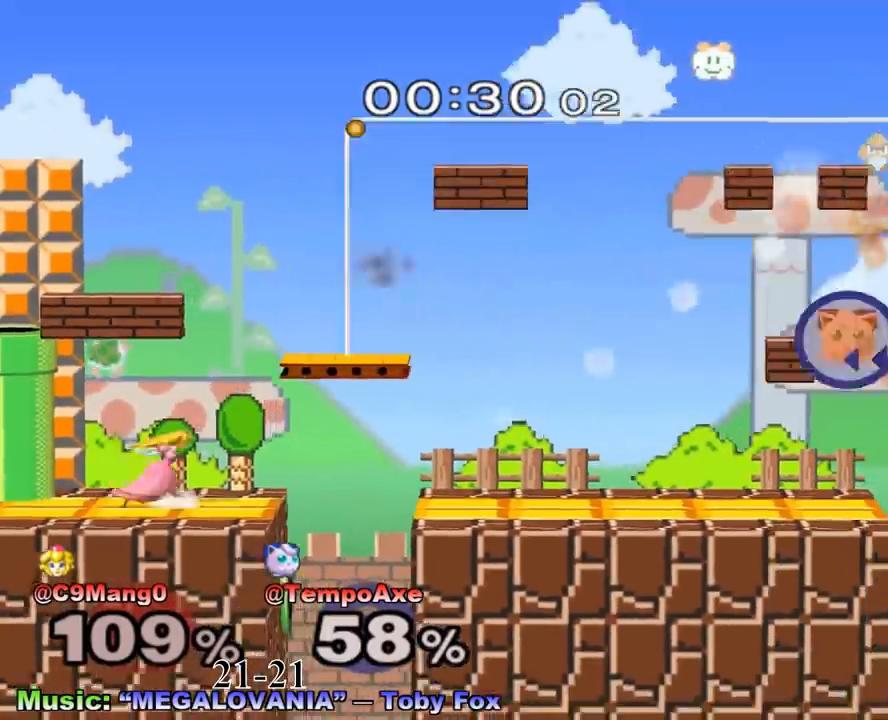
{"buttons": [], "left_stick": "left", "right_stick": "center", "events": [[83, "R1", "up"], [167, "left_stick", "left"]]}
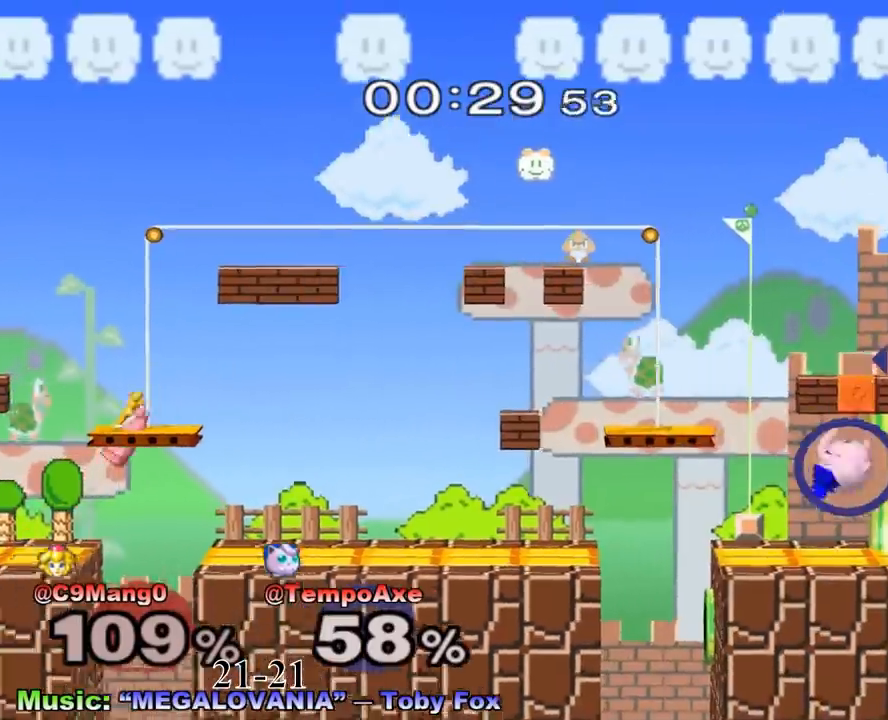
{"buttons": [], "left_stick": "left", "right_stick": "center", "events": []}
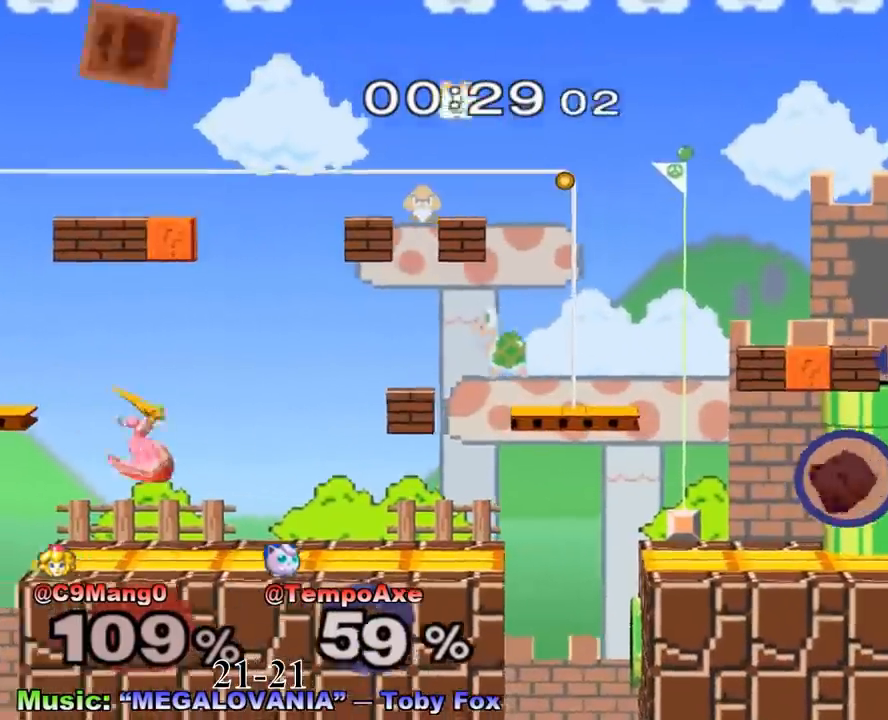
{"buttons": [], "left_stick": "left", "right_stick": "center", "events": [[250, "left_stick", "center"], [333, "left_stick", "left"]]}
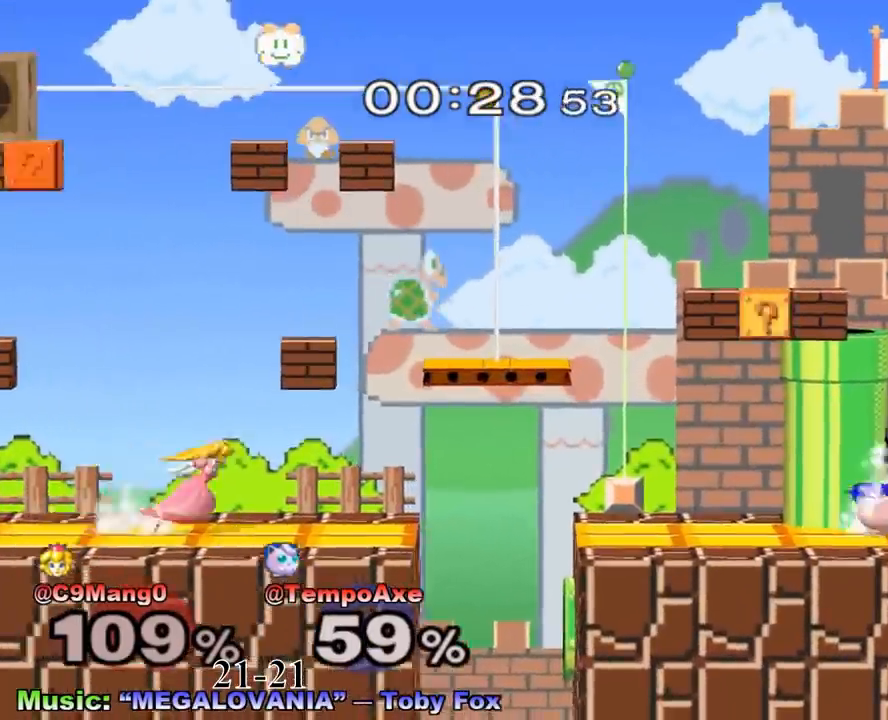
{"buttons": [], "left_stick": "left", "right_stick": "center", "events": []}
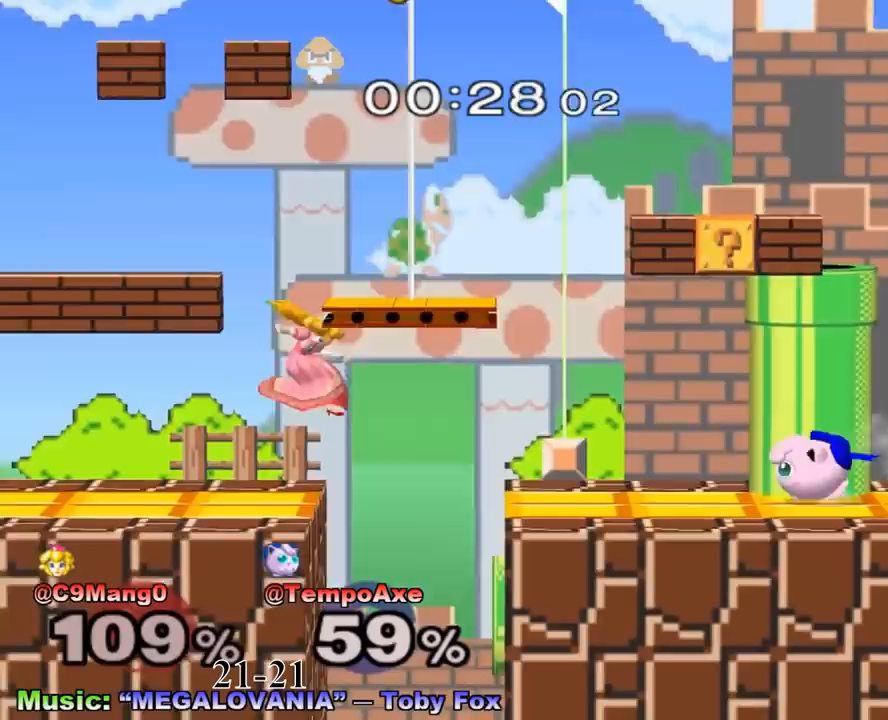
{"buttons": [], "left_stick": "right", "right_stick": "center", "events": [[208, "left_stick", "center"], [333, "left_stick", "left"], [417, "left_stick", "right"]]}
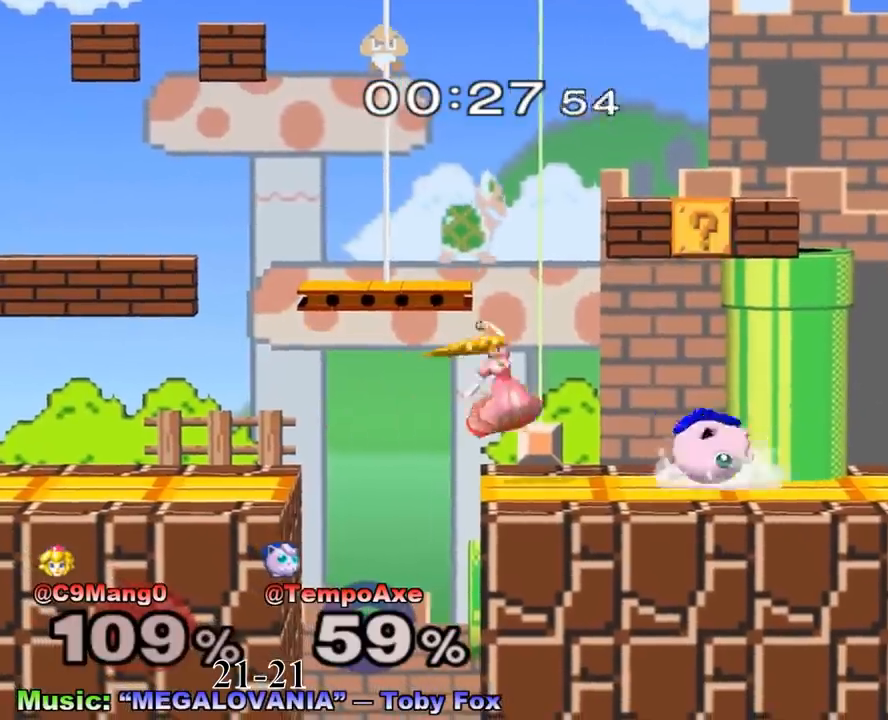
{"buttons": [], "left_stick": "right", "right_stick": "center", "events": [[167, "left_stick", "left"], [250, "X", "down"], [375, "left_stick", "center"], [458, "left_stick", "right"], [500, "X", "up"]]}
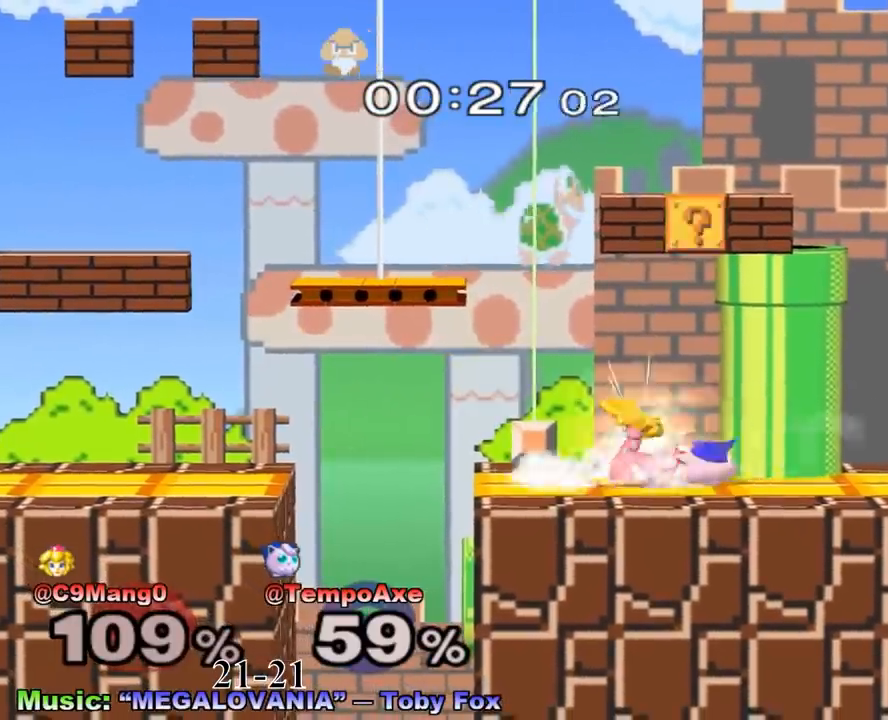
{"buttons": [], "left_stick": "center", "right_stick": "center", "events": [[83, "left_stick", "up-left"], [167, "R1", "down"], [333, "left_stick", "center"], [458, "R1", "up"]]}
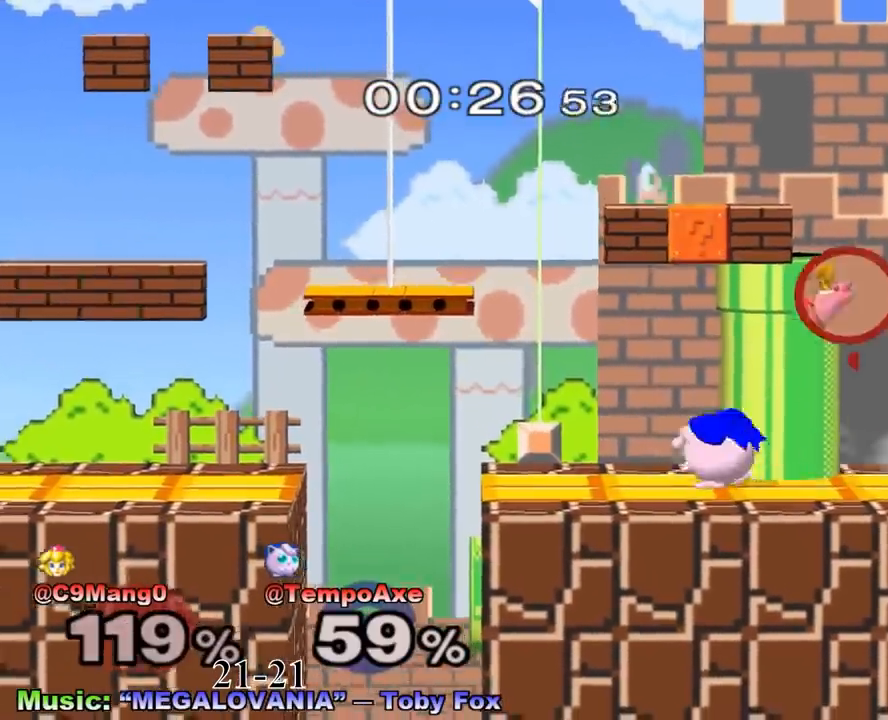
{"buttons": [], "left_stick": "down-right", "right_stick": "center", "events": [[167, "left_stick", "right"], [208, "X", "down"], [250, "left_stick", "down-right"], [292, "R1", "down"], [500, "R1", "up"], [500, "X", "up"]]}
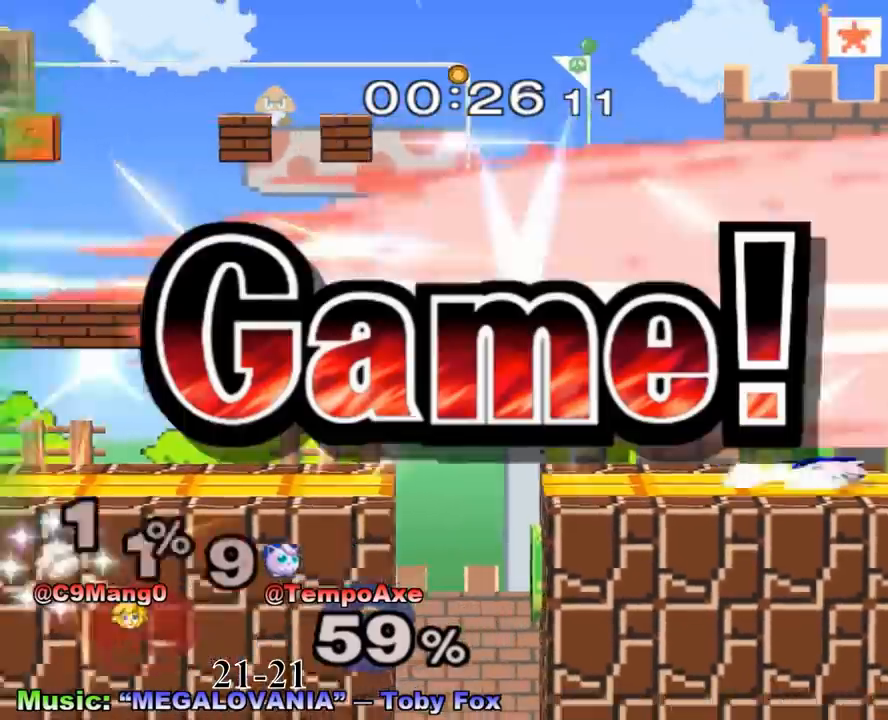
{"buttons": [], "left_stick": "center", "right_stick": "center", "events": [[42, "left_stick", "right"], [83, "X", "down"], [167, "left_stick", "center"], [333, "X", "up"]]}
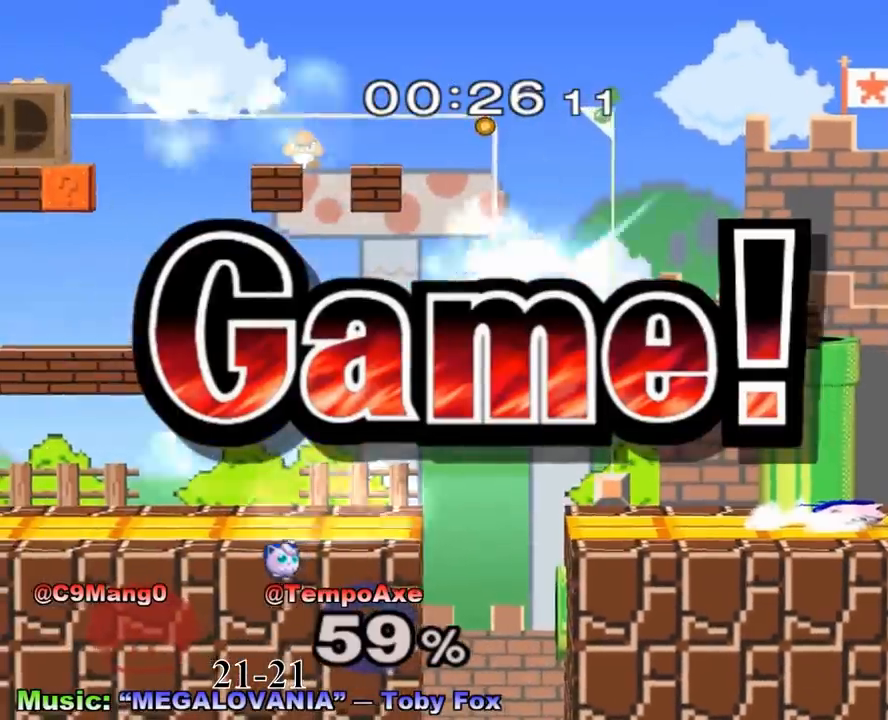
{"buttons": [], "left_stick": "center", "right_stick": "center", "events": []}
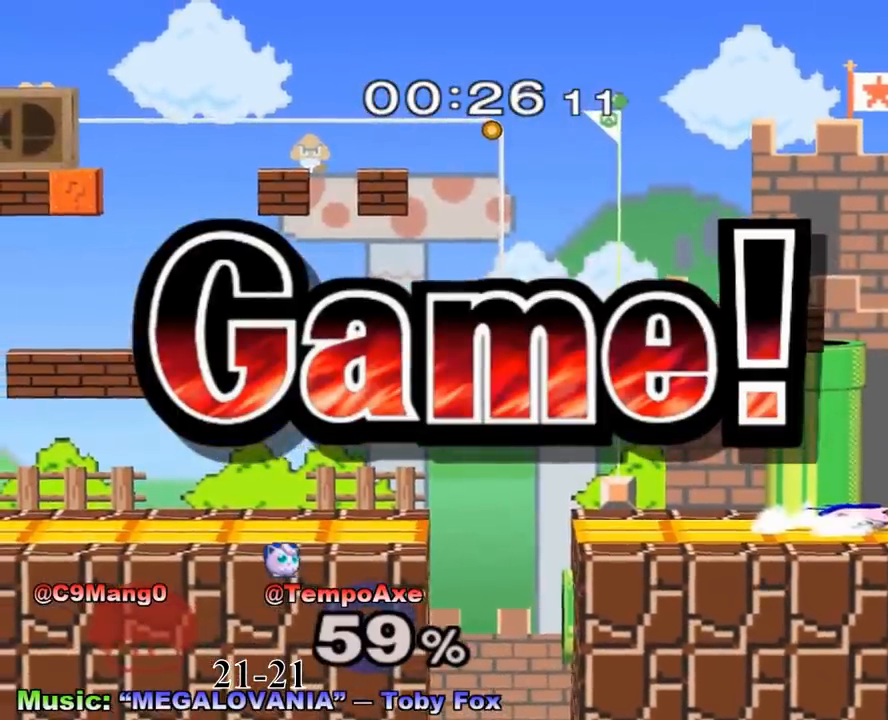
{"buttons": [], "left_stick": "center", "right_stick": "center", "events": []}
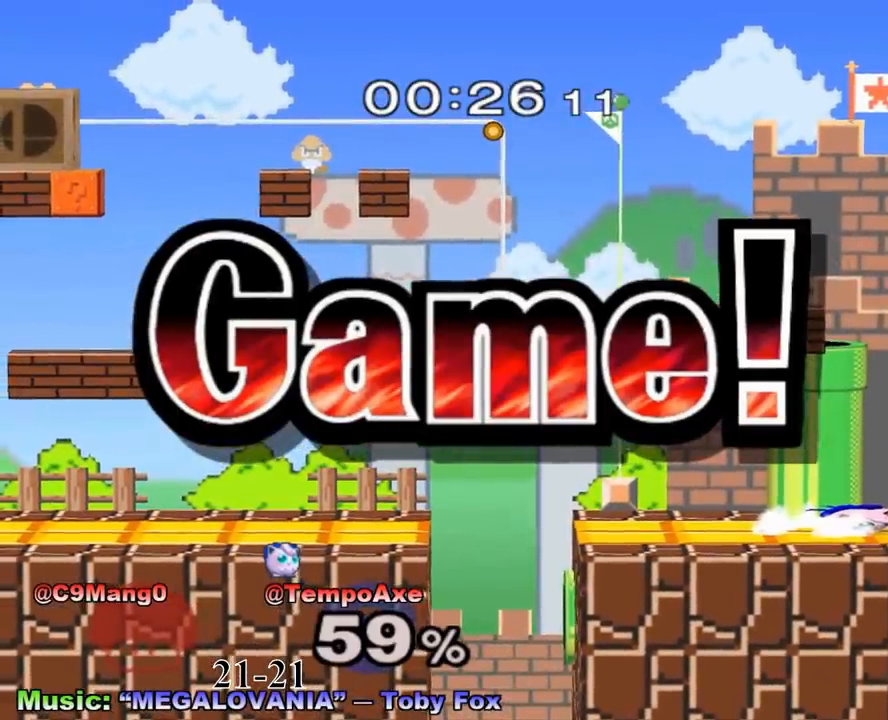
{"buttons": [], "left_stick": "center", "right_stick": "center", "events": []}
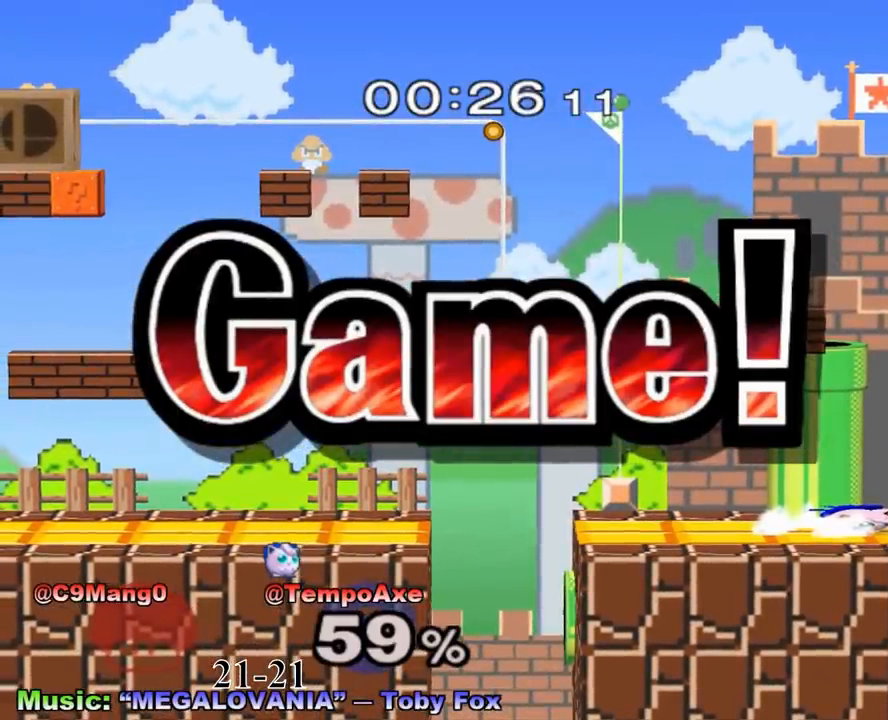
{"buttons": [], "left_stick": "center", "right_stick": "center", "events": []}
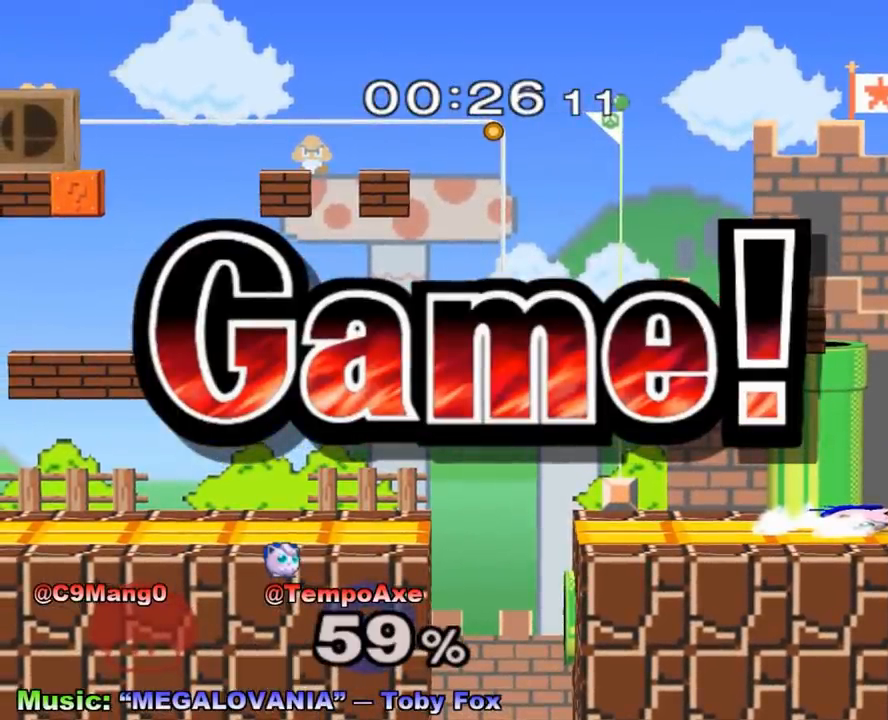
{"buttons": [], "left_stick": "center", "right_stick": "center", "events": []}
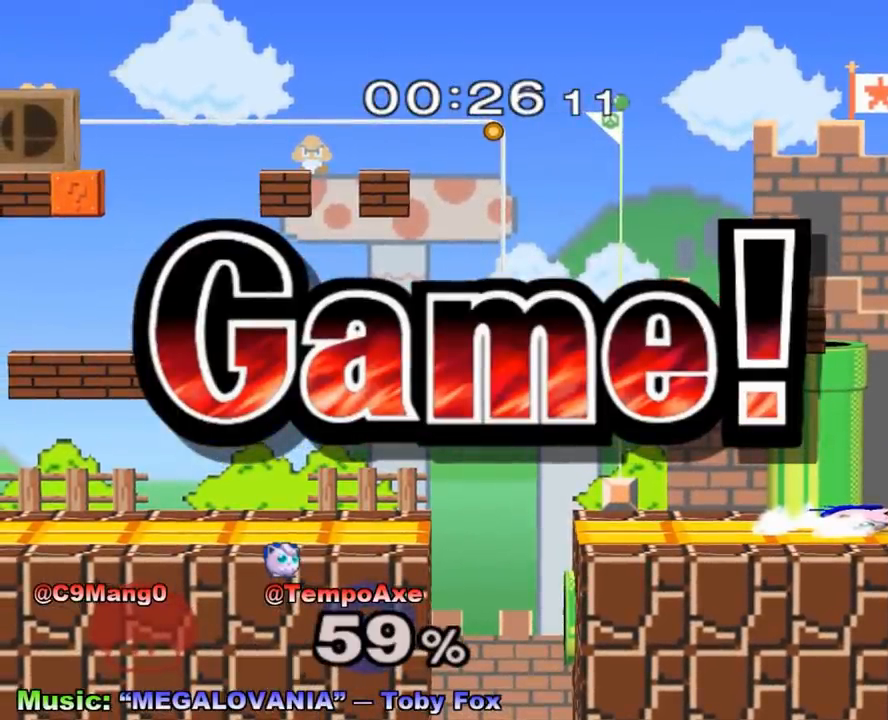
{"buttons": [], "left_stick": "center", "right_stick": "center", "events": []}
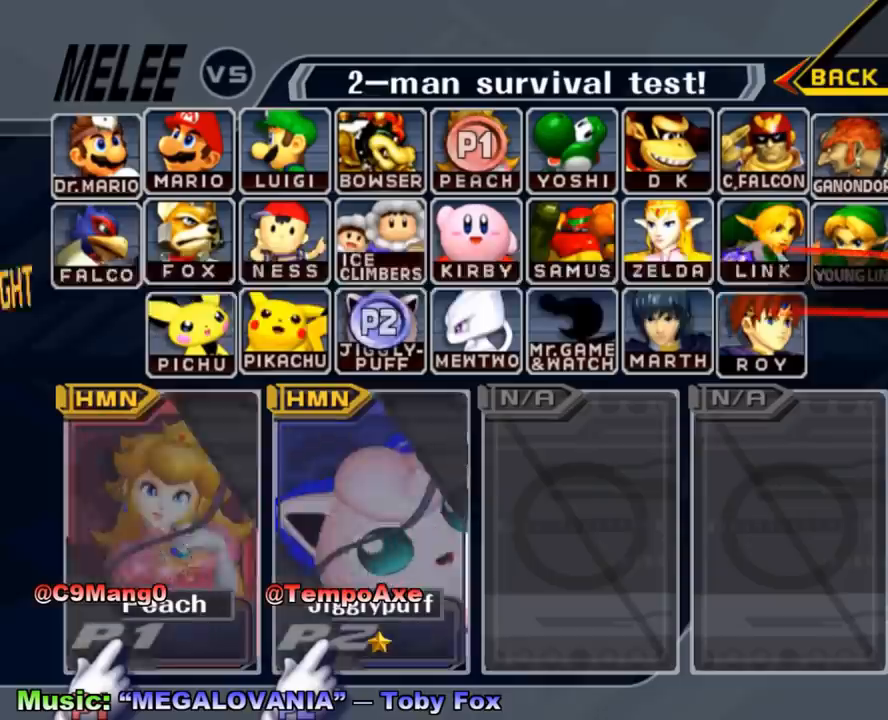
{"buttons": [], "left_stick": "center", "right_stick": "center", "events": []}
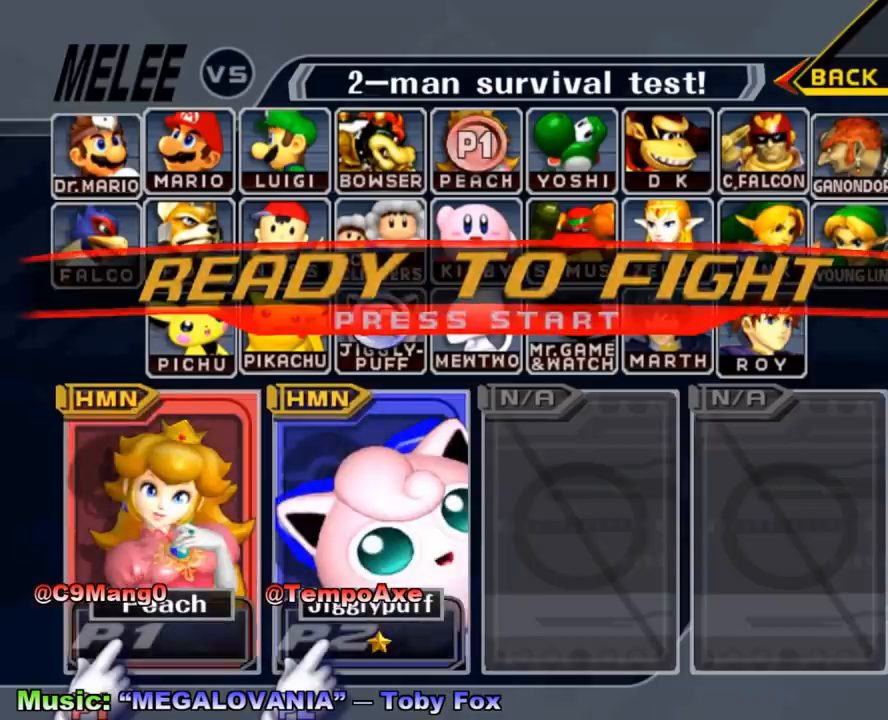
{"buttons": [], "left_stick": "center", "right_stick": "center", "events": []}
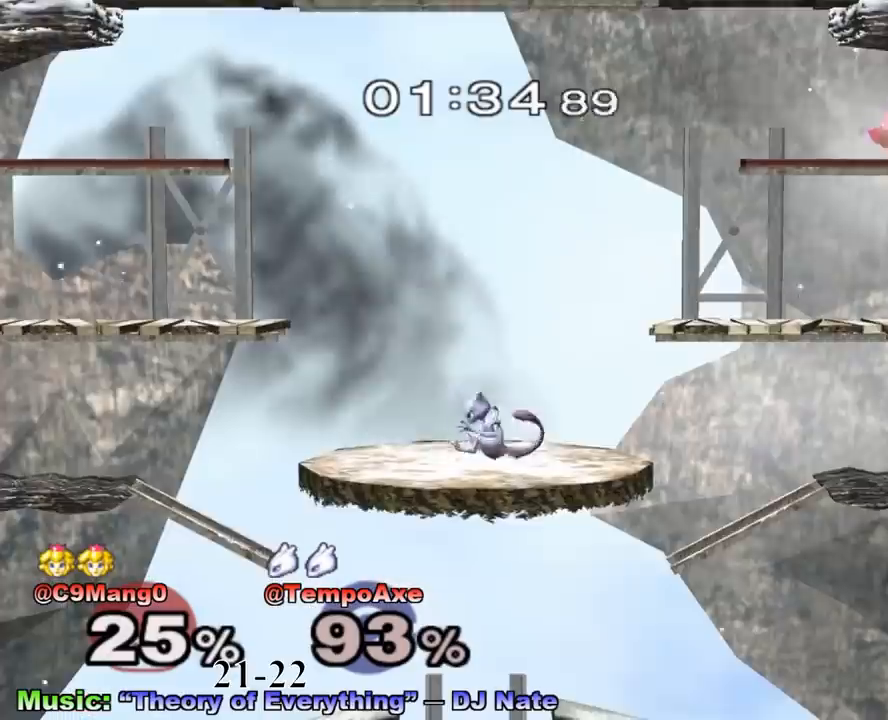
{"buttons": [], "left_stick": "right", "right_stick": "center", "events": [[83, "left_stick", "right"], [125, "X", "down"], [333, "X", "up"]]}
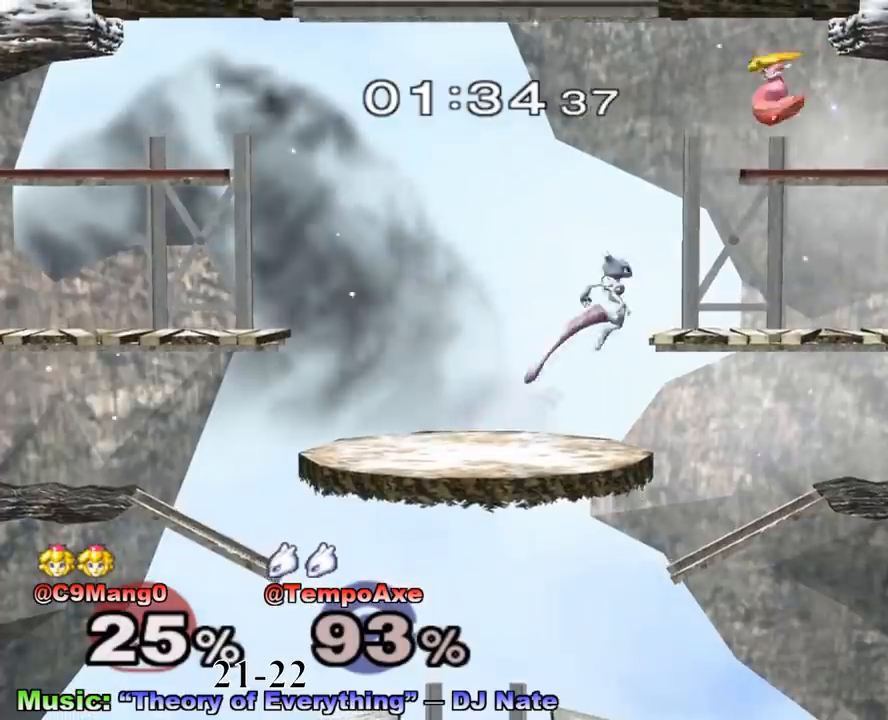
{"buttons": [], "left_stick": "right", "right_stick": "center", "events": [[83, "X", "down"], [125, "left_stick", "up"], [167, "A", "down"], [167, "X", "up"], [208, "left_stick", "up-right"], [375, "A", "up"], [375, "R1", "down"], [417, "left_stick", "down-right"], [500, "R1", "up"], [500, "left_stick", "right"]]}
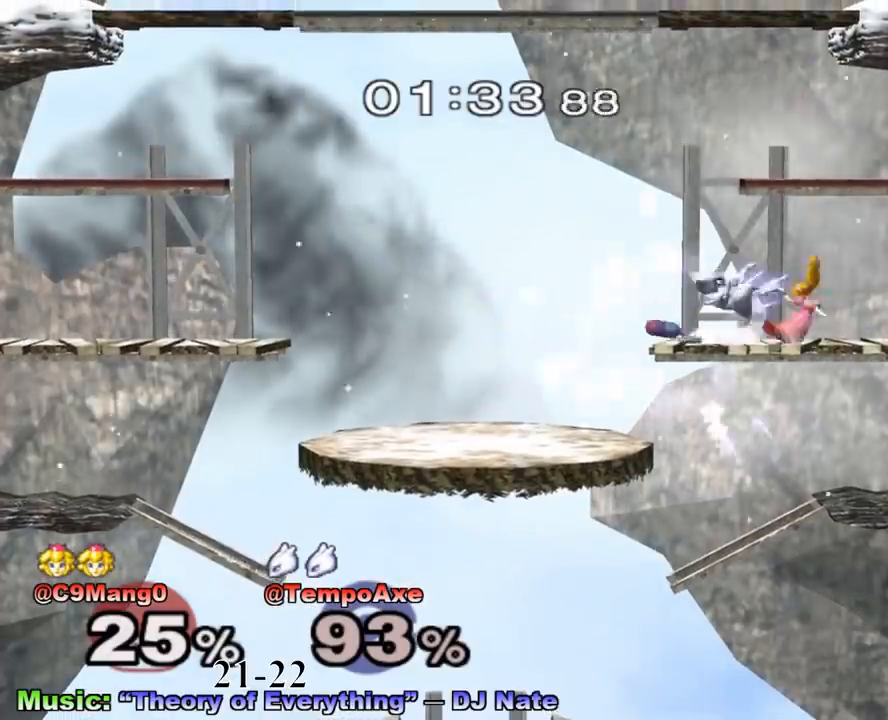
{"buttons": [], "left_stick": "center", "right_stick": "center", "events": [[292, "A", "down"], [375, "left_stick", "center"], [417, "A", "up"]]}